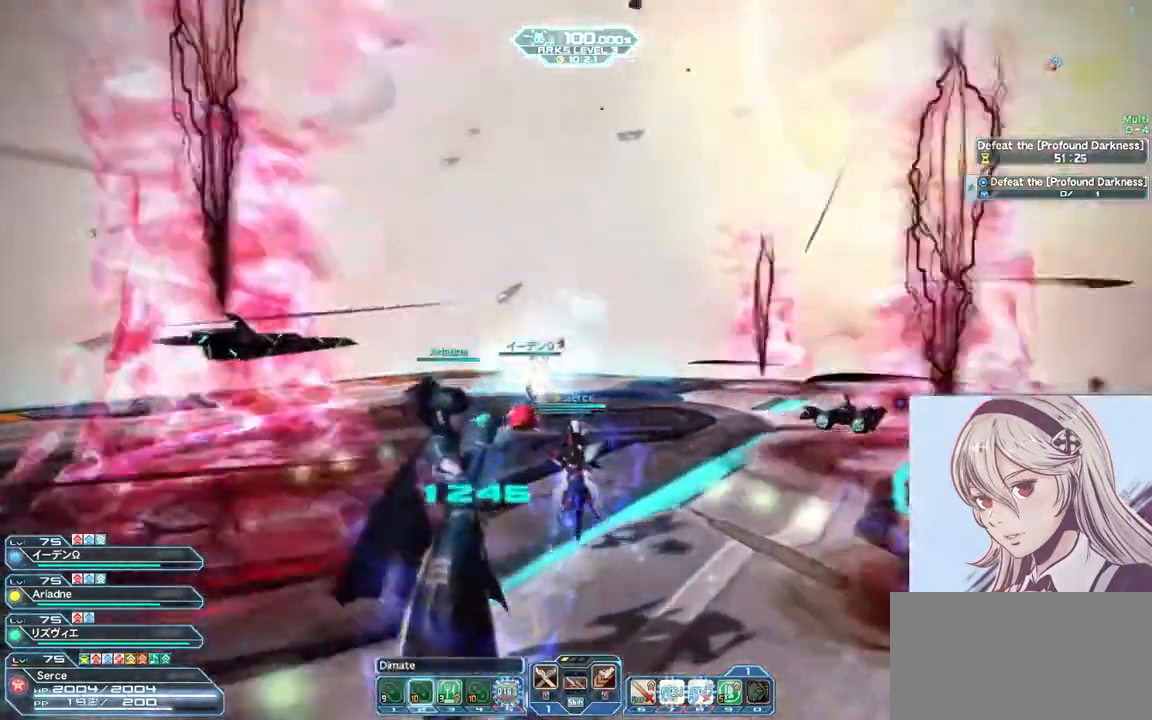
Gameplay with keyboard and mouse; each line is a JSON object with the keys and mouse buttons held at the frame after it. "events" lists presses ("down") and releases ("up") of "0", "1", "2", "3", "4", "5", "6", "7", "8", "9", "a", "alt", "c", "ctrl", "d", "e", "escape", "f", "num1", "num2", "num3", "num4", "num5", "num6", "num7", "num8", "num9", "q", "r", "return", "s", "shift", "space", "tab", "v", "w", "x", "z", "mouse_left" and "mouse_right" between this image and that frame as [ms after this image, input, new state], when the widget could be followed in between. "mouse_left", "mouse_right" = the "left", "right" buttons of the "mouse" list. No other keys are recorded. Mouse movement is not recorded.
{"keys": ["w"], "mouse": [], "events": [[167, "space", "down"], [367, "space", "up"]]}
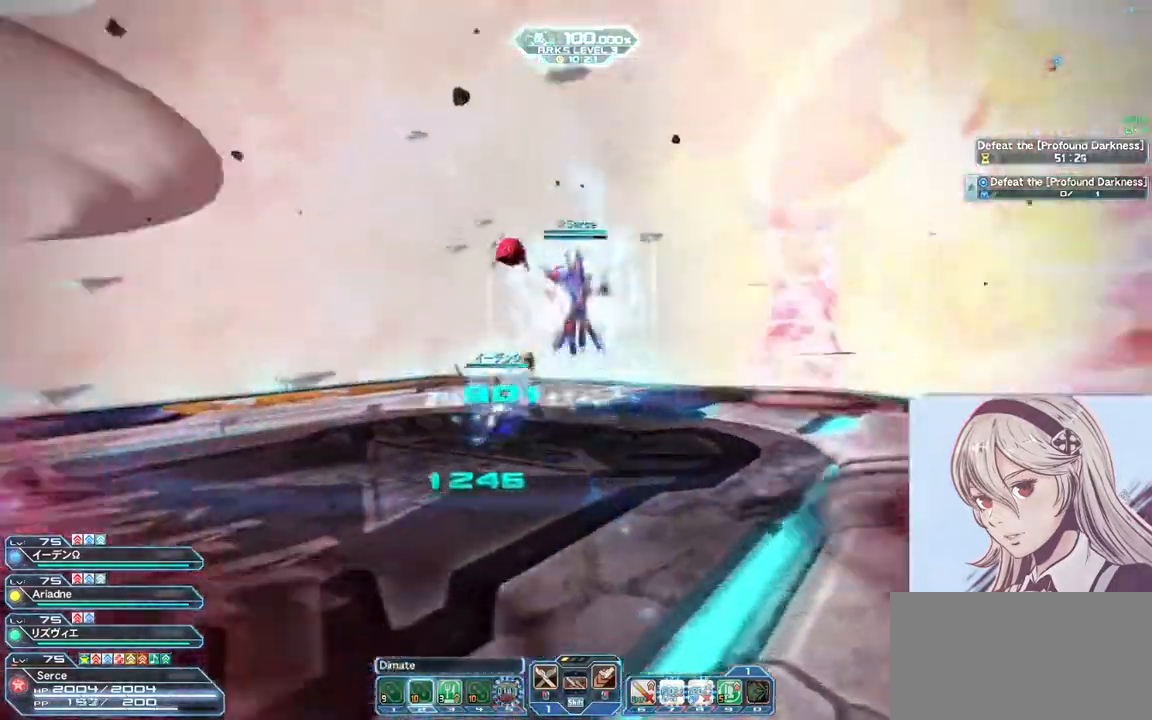
{"keys": ["return"], "mouse": [], "events": [[33, "w", "up"], [100, "return", "down"], [233, "return", "up"], [467, "return", "down"]]}
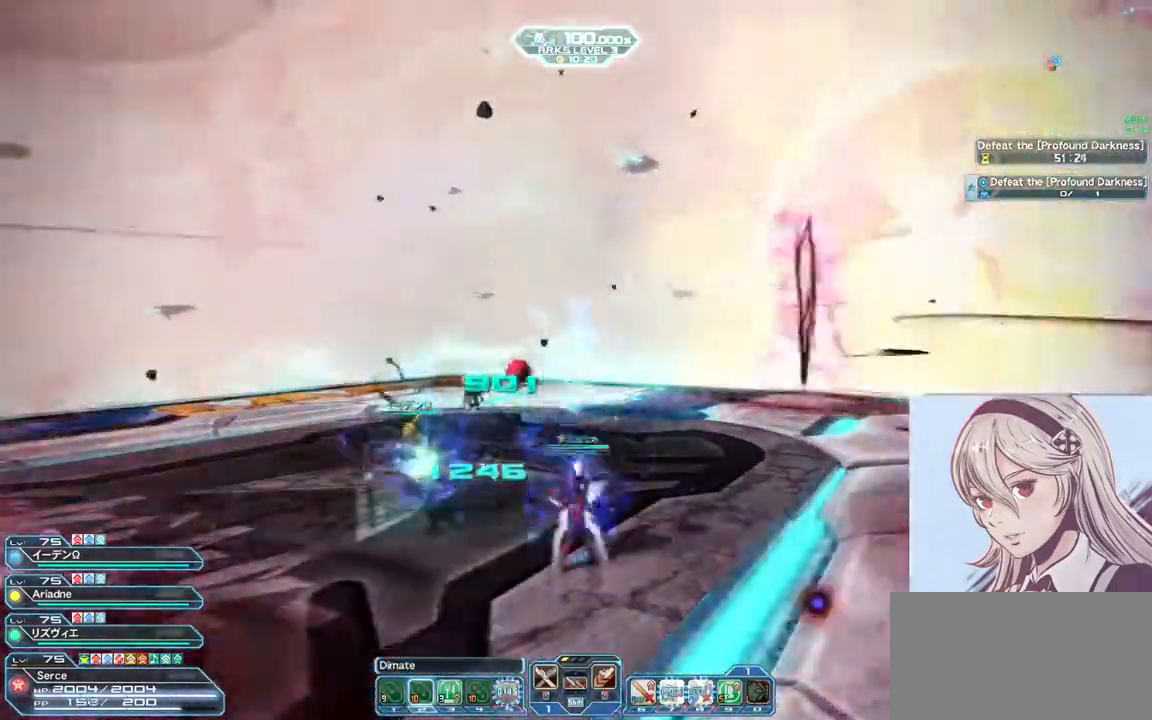
{"keys": [], "mouse": [], "events": [[67, "return", "up"]]}
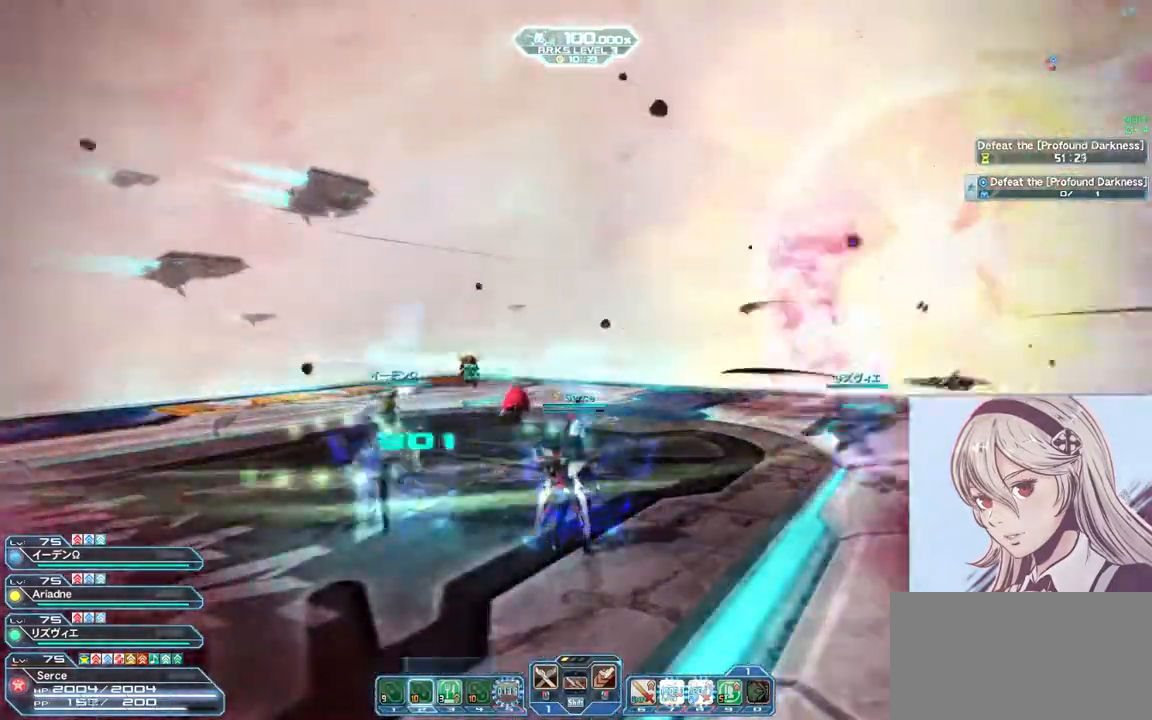
{"keys": ["w"], "mouse": [], "events": [[100, "w", "down"], [267, "a", "down"], [433, "a", "up"]]}
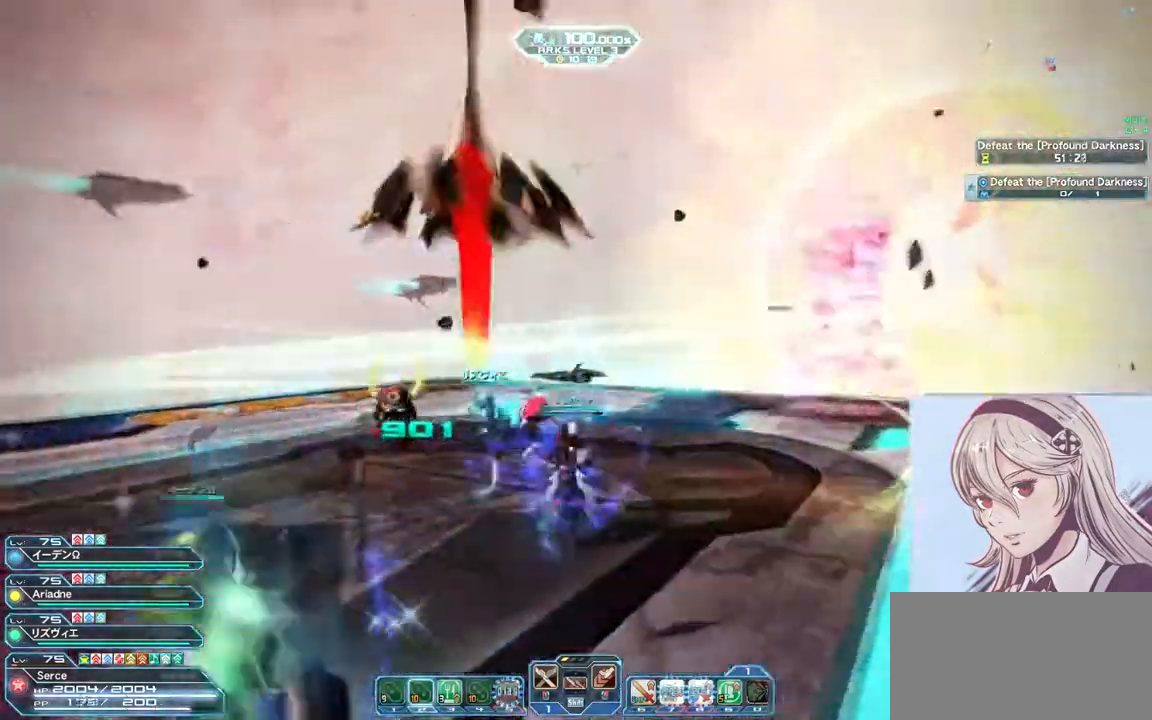
{"keys": ["d", "w"], "mouse": [], "events": [[33, "d", "down"], [367, "a", "down"], [400, "d", "up"], [500, "a", "up"], [500, "d", "down"]]}
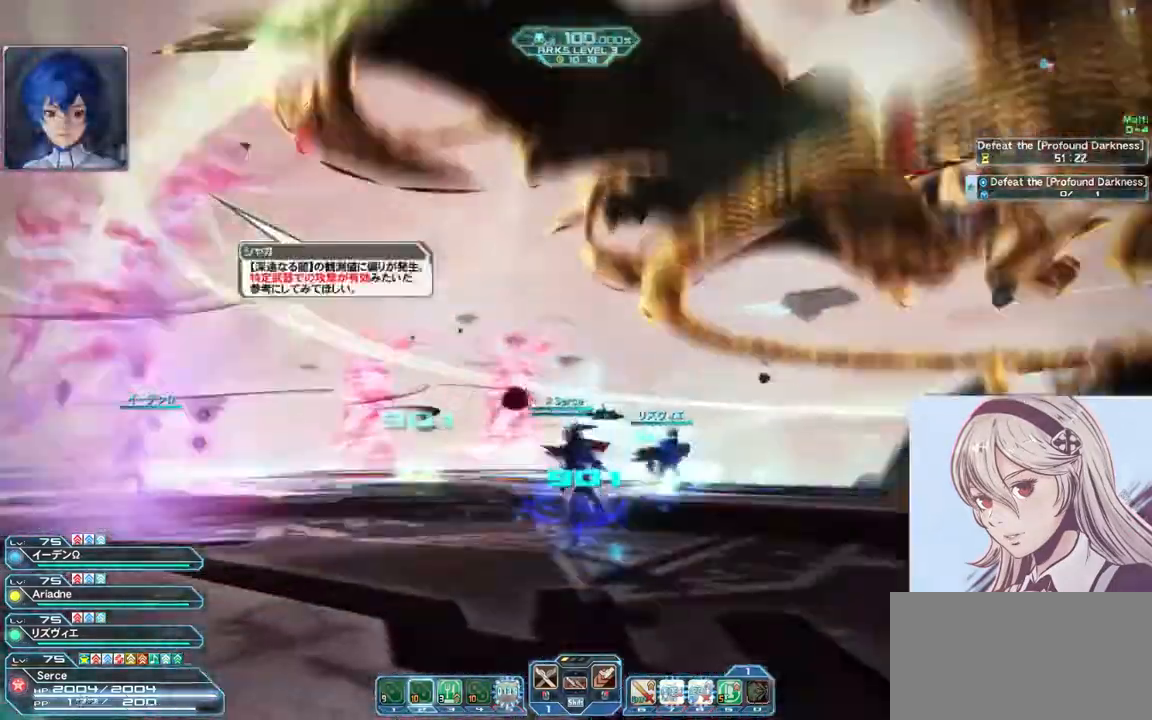
{"keys": ["a", "w"], "mouse": [], "events": [[100, "a", "down"], [100, "d", "up"]]}
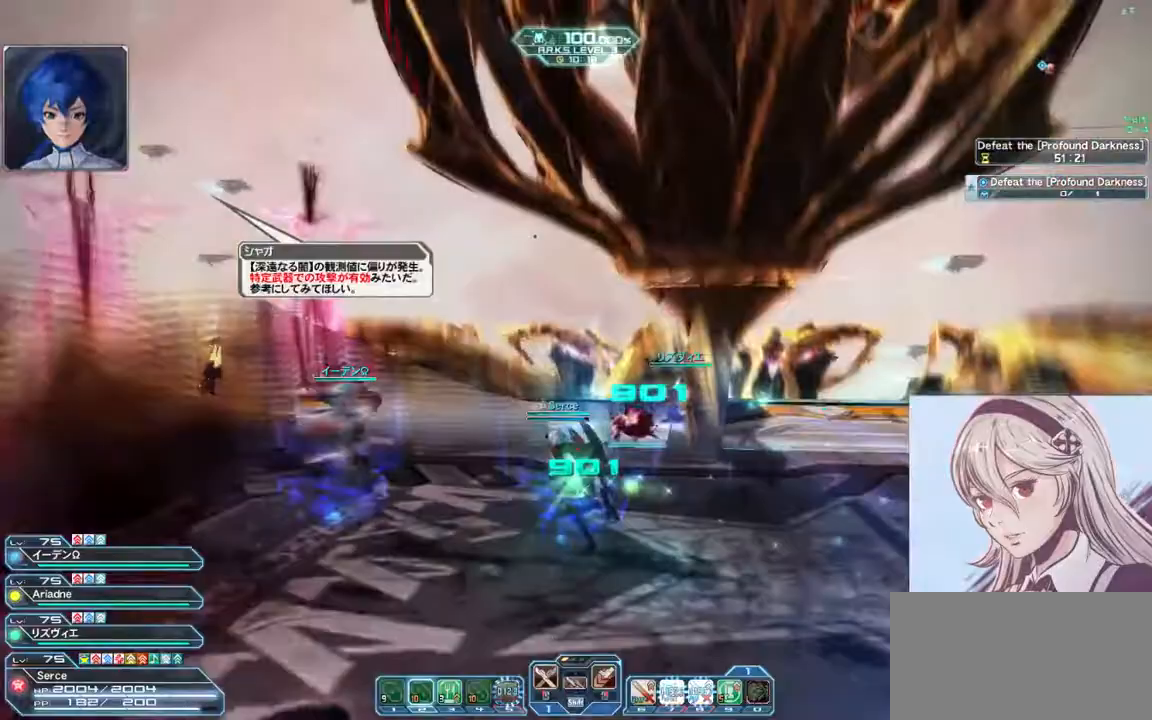
{"keys": [], "mouse": [], "events": [[33, "a", "up"], [200, "w", "up"], [433, "return", "down"], [500, "return", "up"]]}
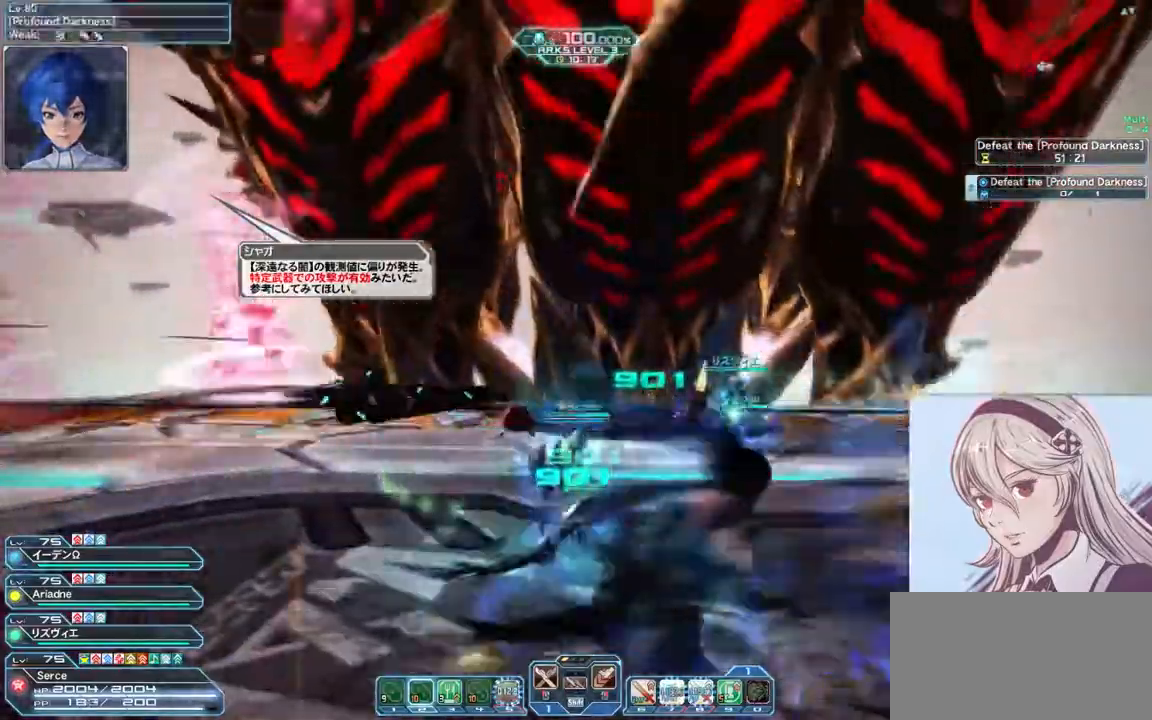
{"keys": [], "mouse": [], "events": []}
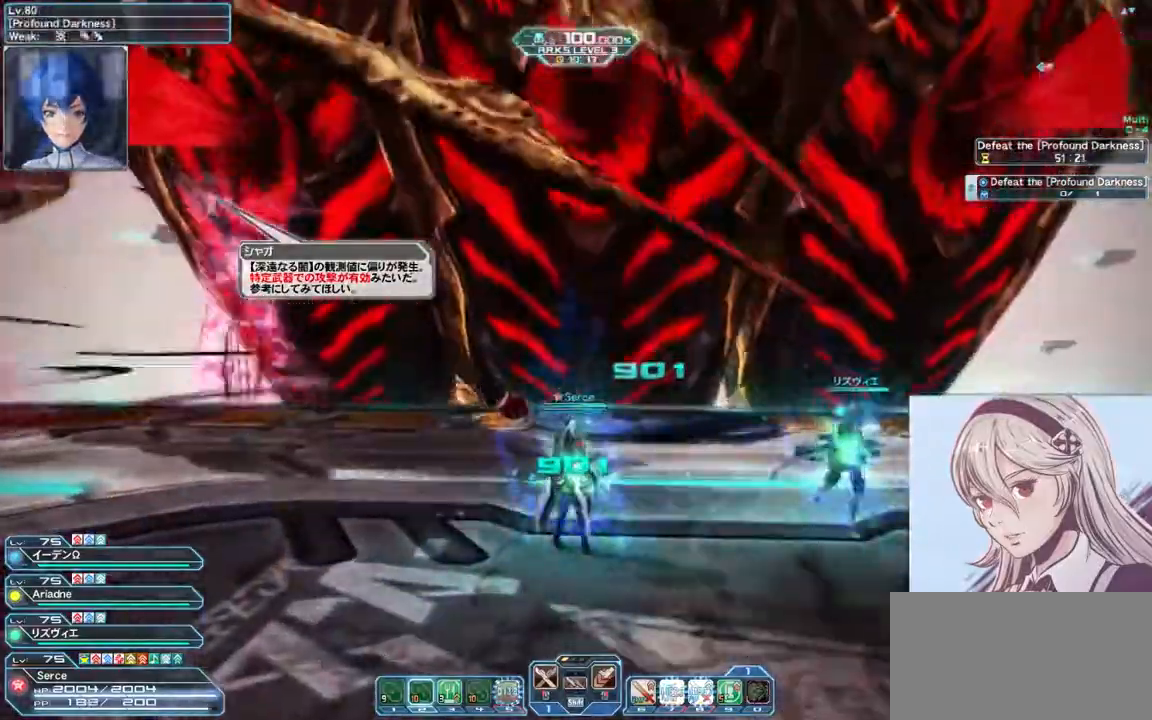
{"keys": ["a"], "mouse": [], "events": [[133, "w", "down"], [167, "a", "down"], [400, "w", "up"]]}
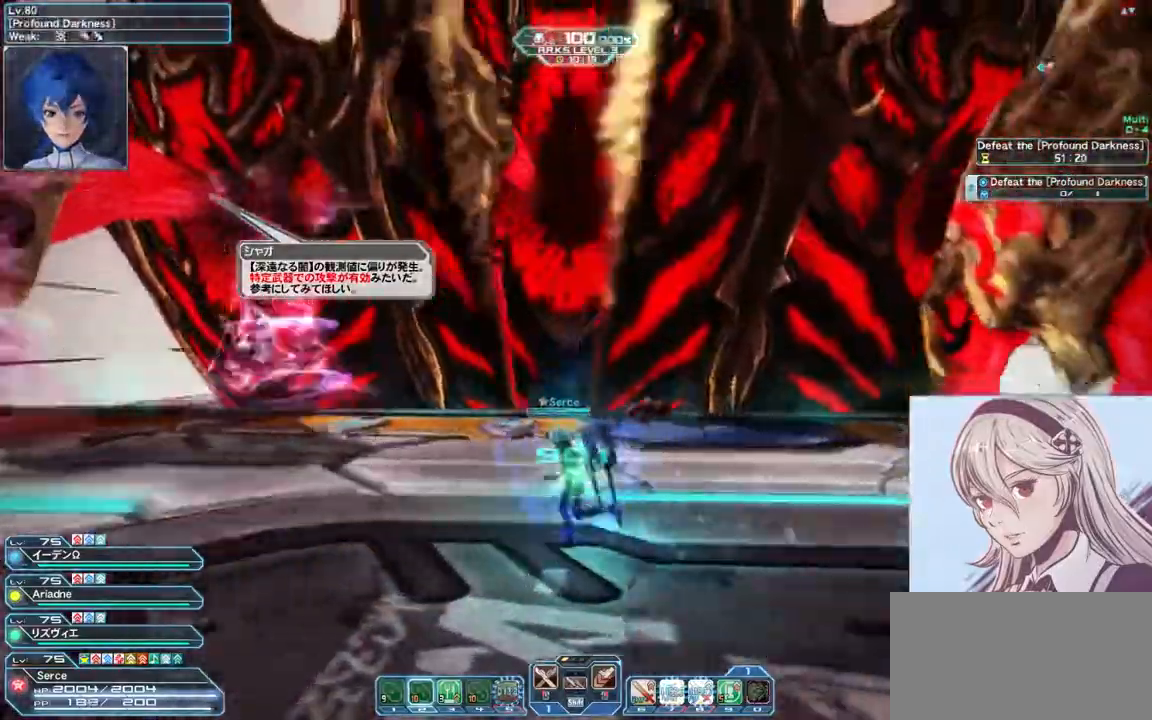
{"keys": ["w"], "mouse": [], "events": [[100, "w", "down"], [167, "a", "up"], [233, "q", "down"], [400, "q", "up"]]}
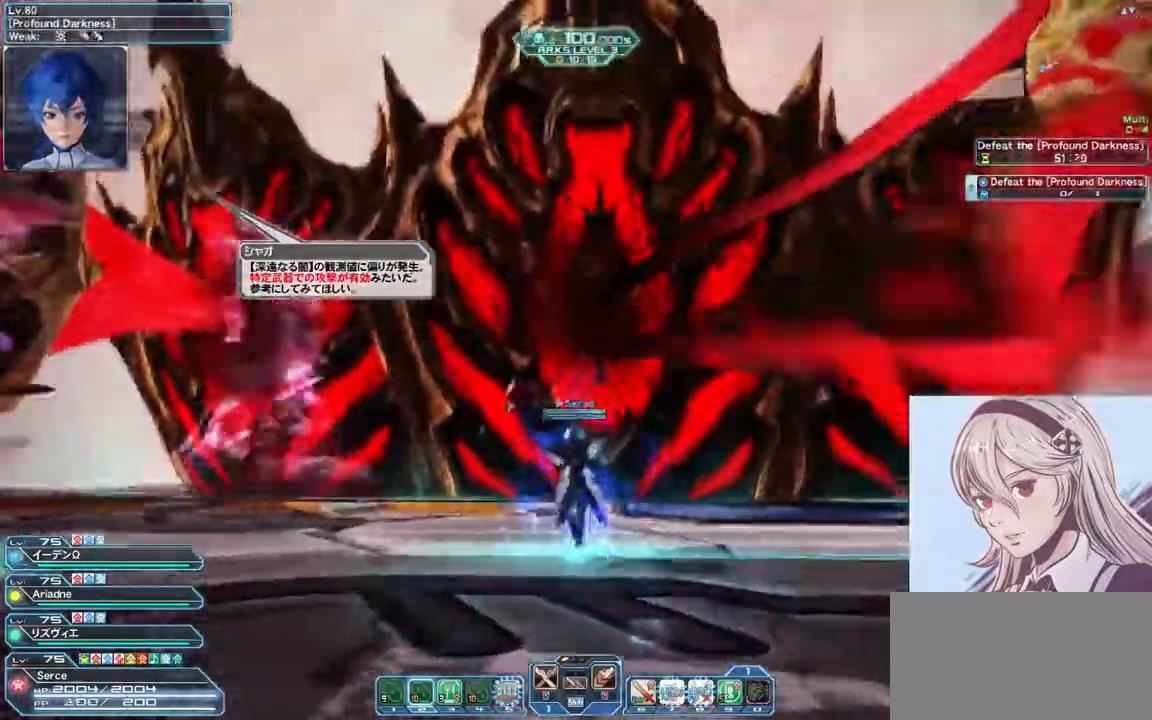
{"keys": ["d", "w"], "mouse": [], "events": [[167, "6", "down"], [300, "6", "up"], [467, "d", "down"]]}
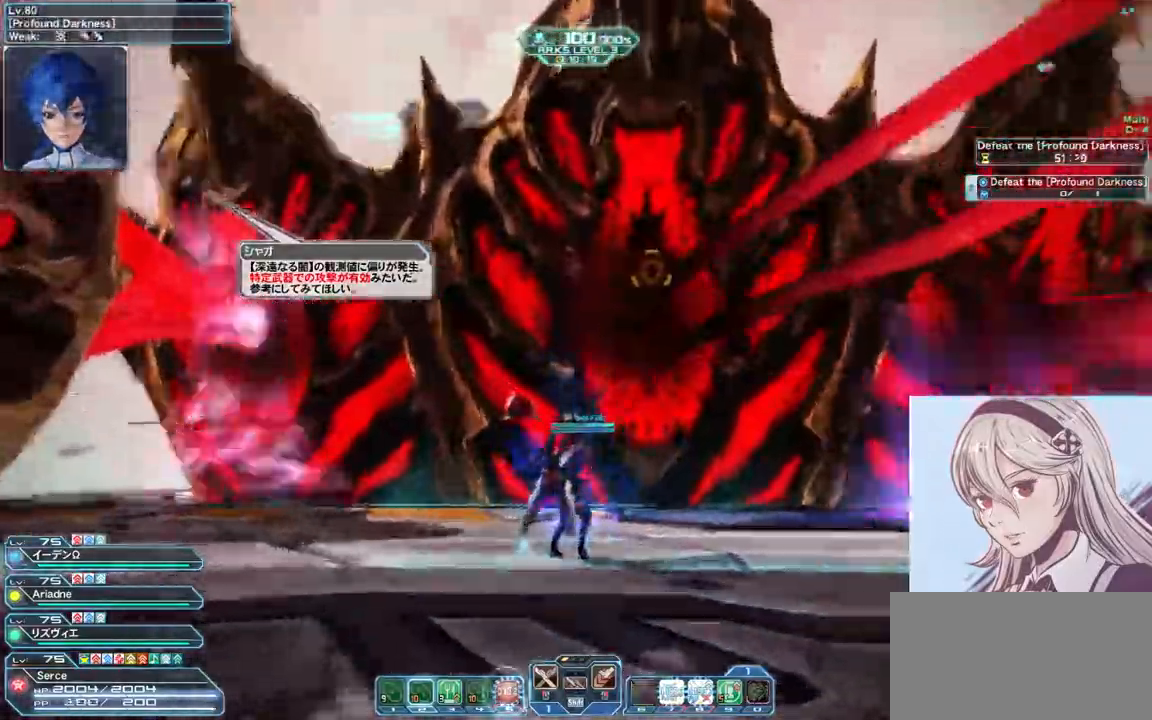
{"keys": ["shift", "w"], "mouse": [], "events": [[333, "d", "up"], [367, "shift", "down"]]}
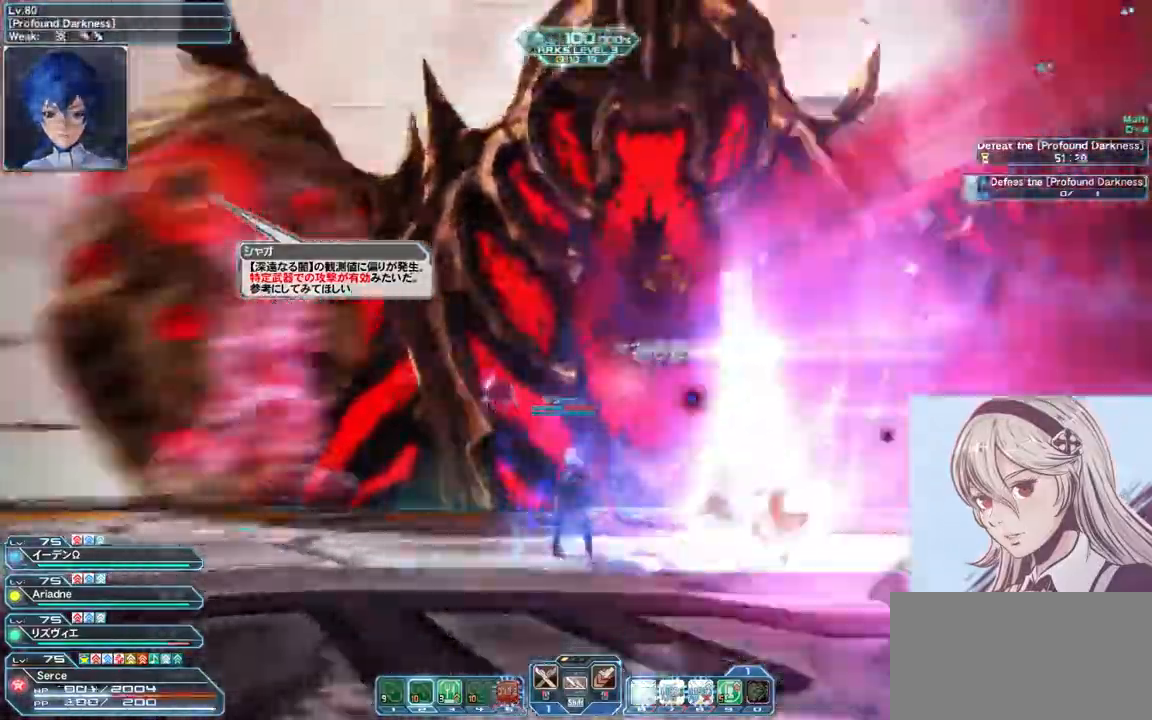
{"keys": ["d", "shift", "w"], "mouse": [], "events": [[233, "d", "down"], [267, "shift", "up"], [400, "shift", "down"]]}
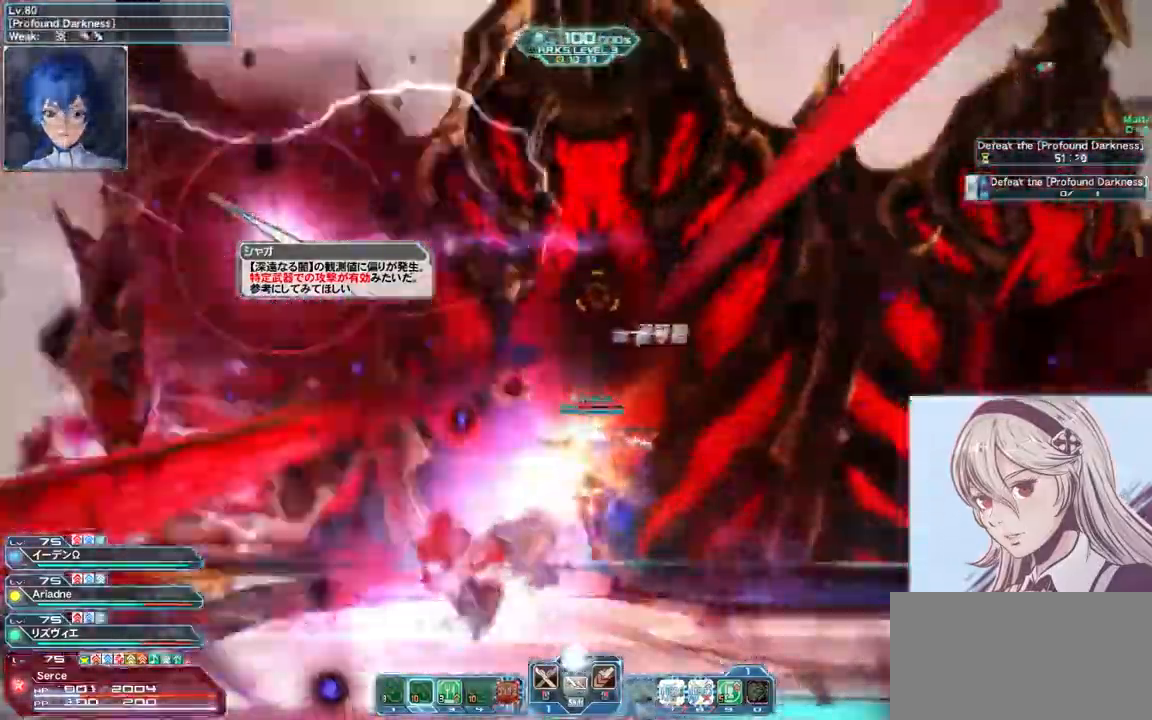
{"keys": ["w"], "mouse": [], "events": [[200, "d", "up"], [333, "shift", "up"]]}
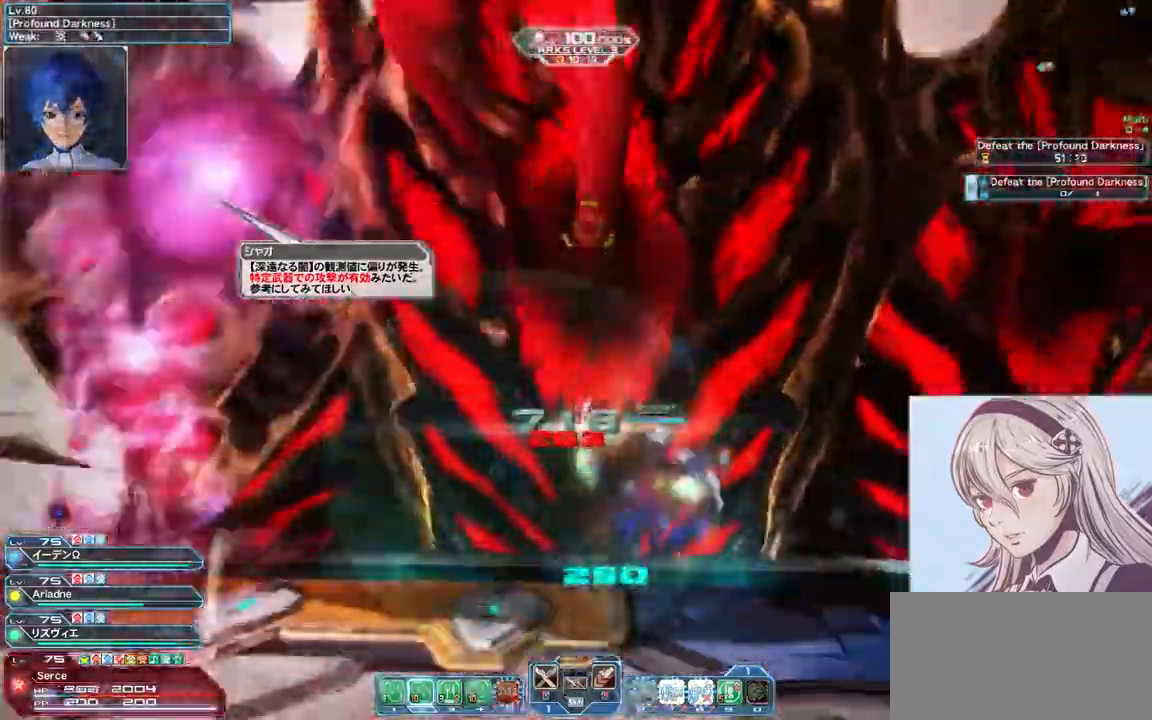
{"keys": ["d", "w"], "mouse": [], "events": [[100, "d", "down"], [167, "mouse_right", "down"], [433, "mouse_right", "up"]]}
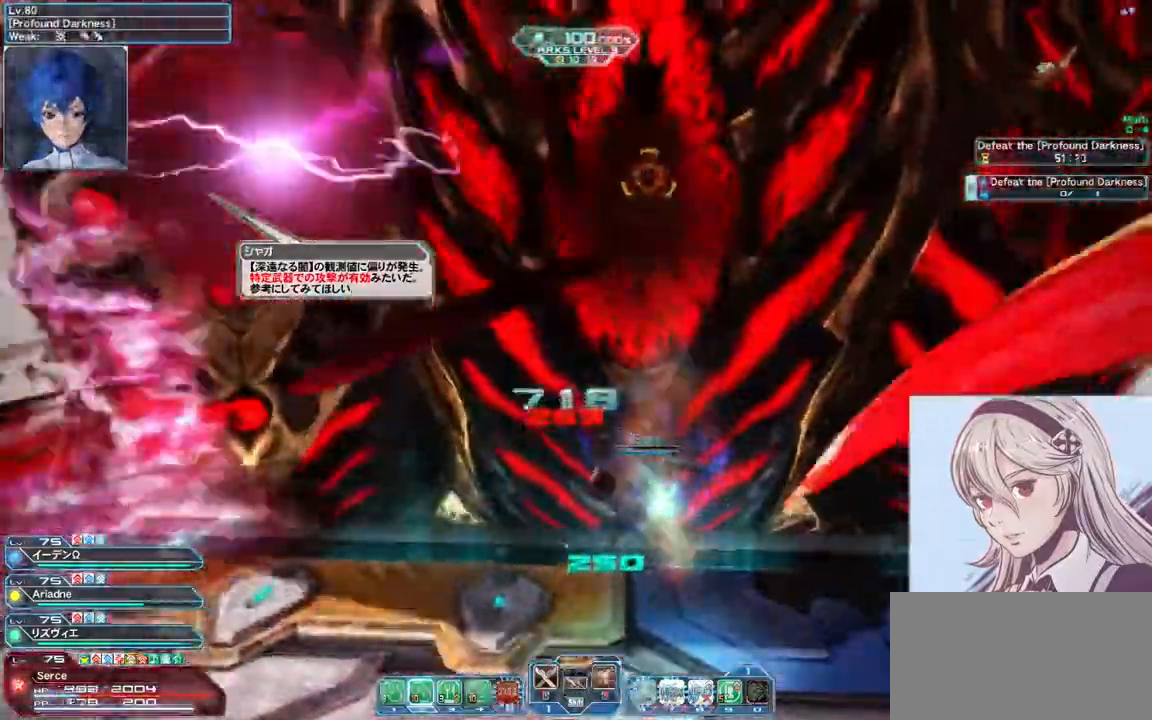
{"keys": ["d", "w"], "mouse": [], "events": []}
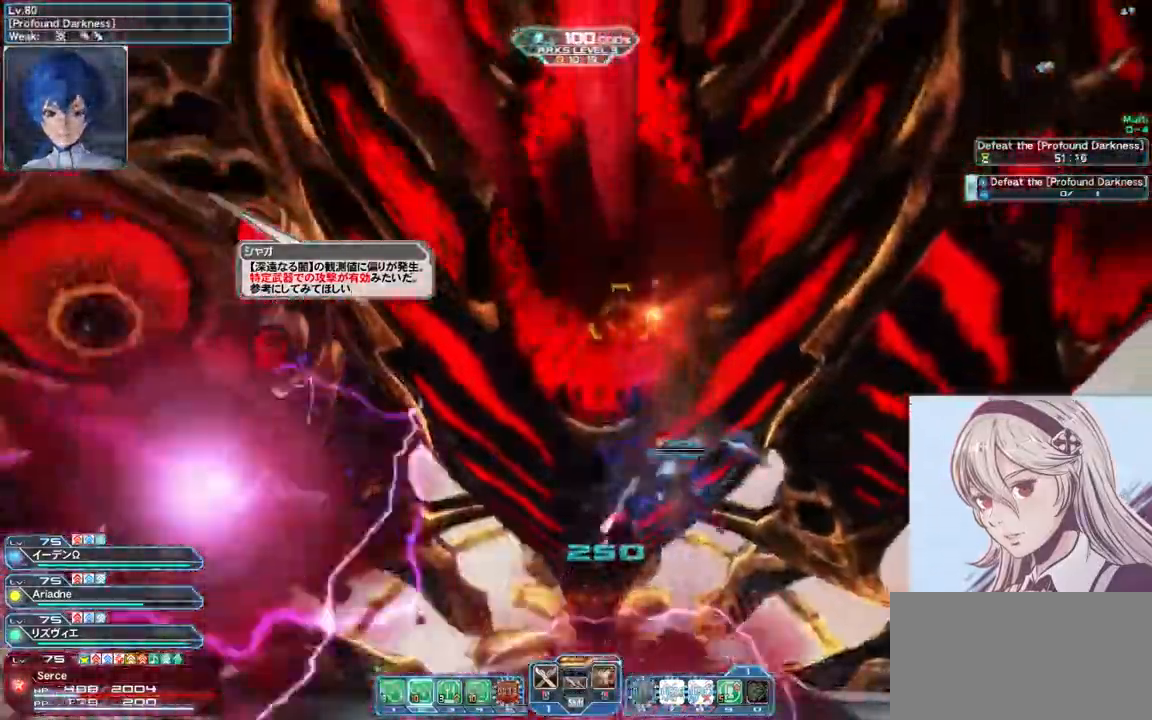
{"keys": ["w"], "mouse": ["right"], "events": [[300, "d", "up"], [433, "mouse_right", "down"]]}
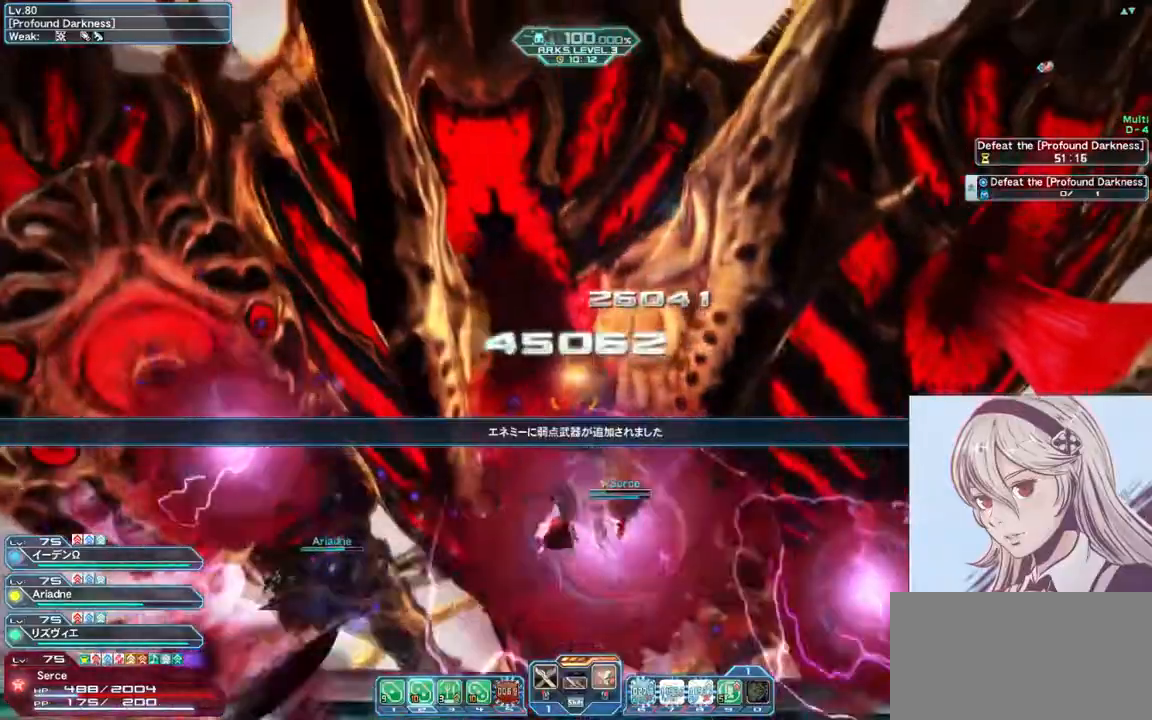
{"keys": ["a", "w"], "mouse": [], "events": [[167, "mouse_right", "up"], [333, "a", "down"]]}
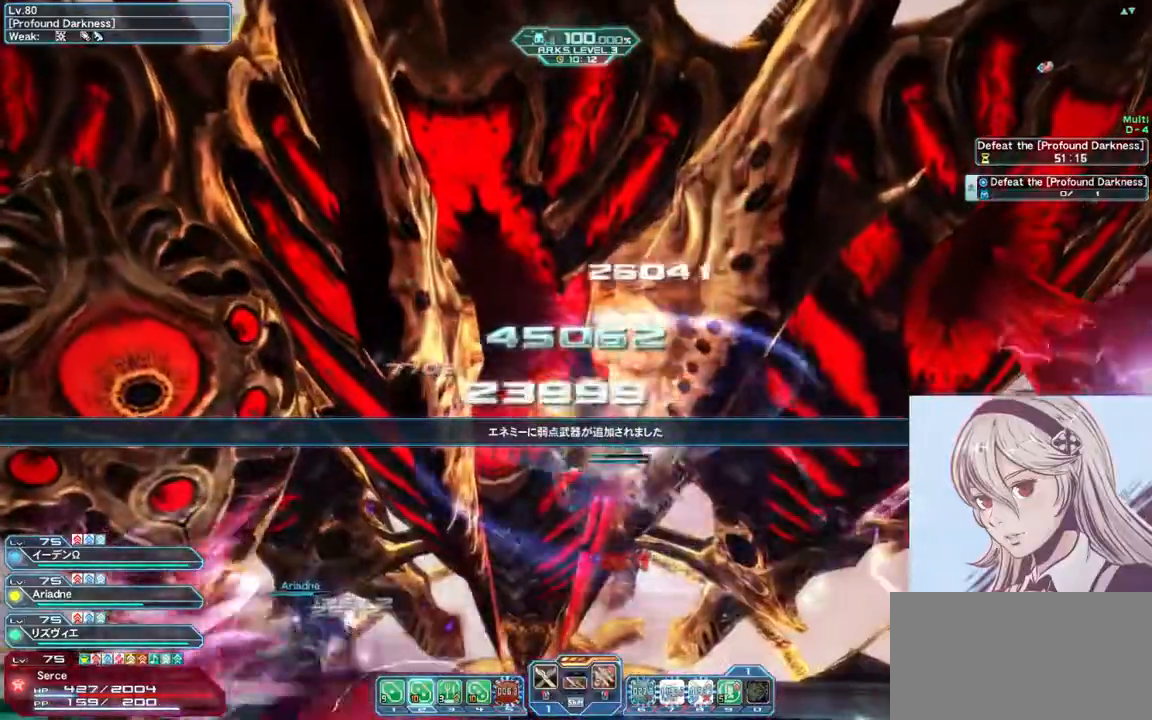
{"keys": ["w"], "mouse": ["right"], "events": [[33, "a", "up"], [400, "mouse_right", "down"]]}
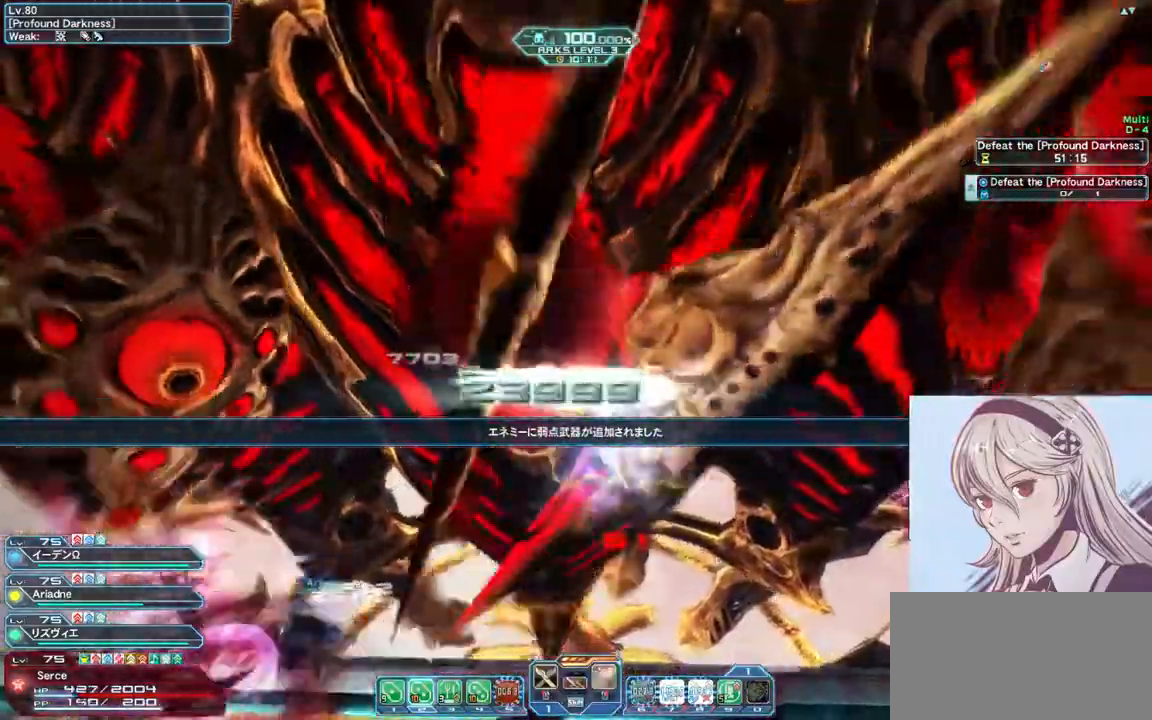
{"keys": ["w"], "mouse": [], "events": [[133, "mouse_right", "up"]]}
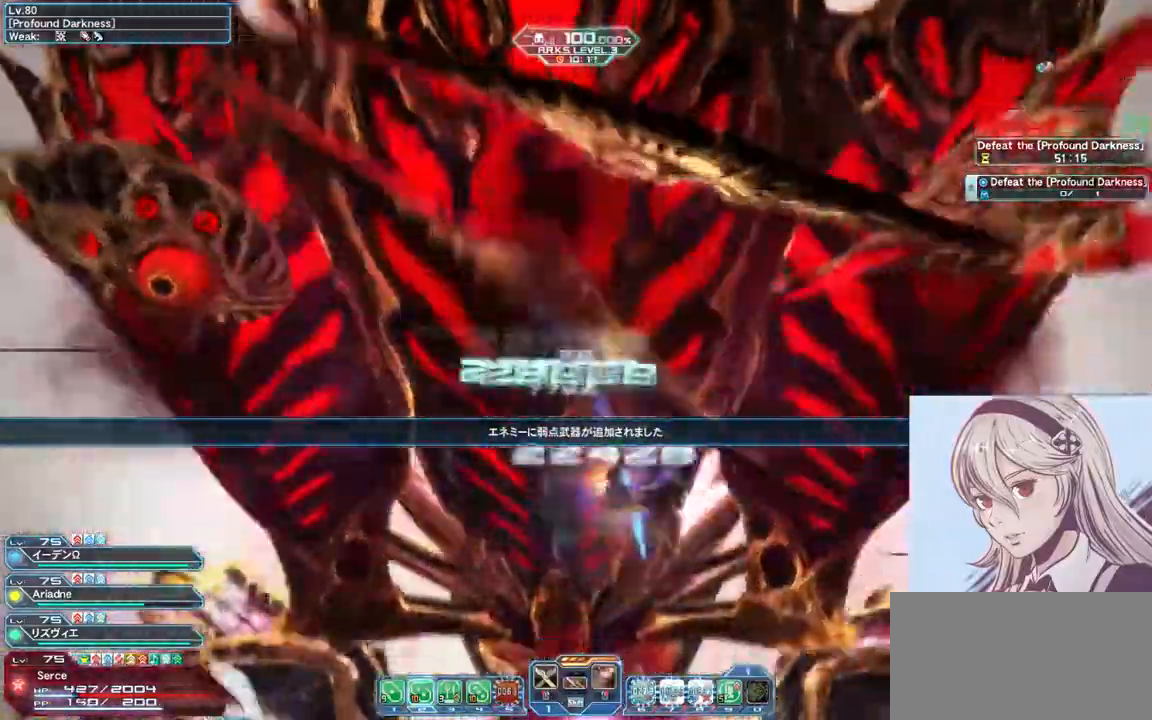
{"keys": ["w"], "mouse": [], "events": [[400, "q", "down"], [500, "q", "up"]]}
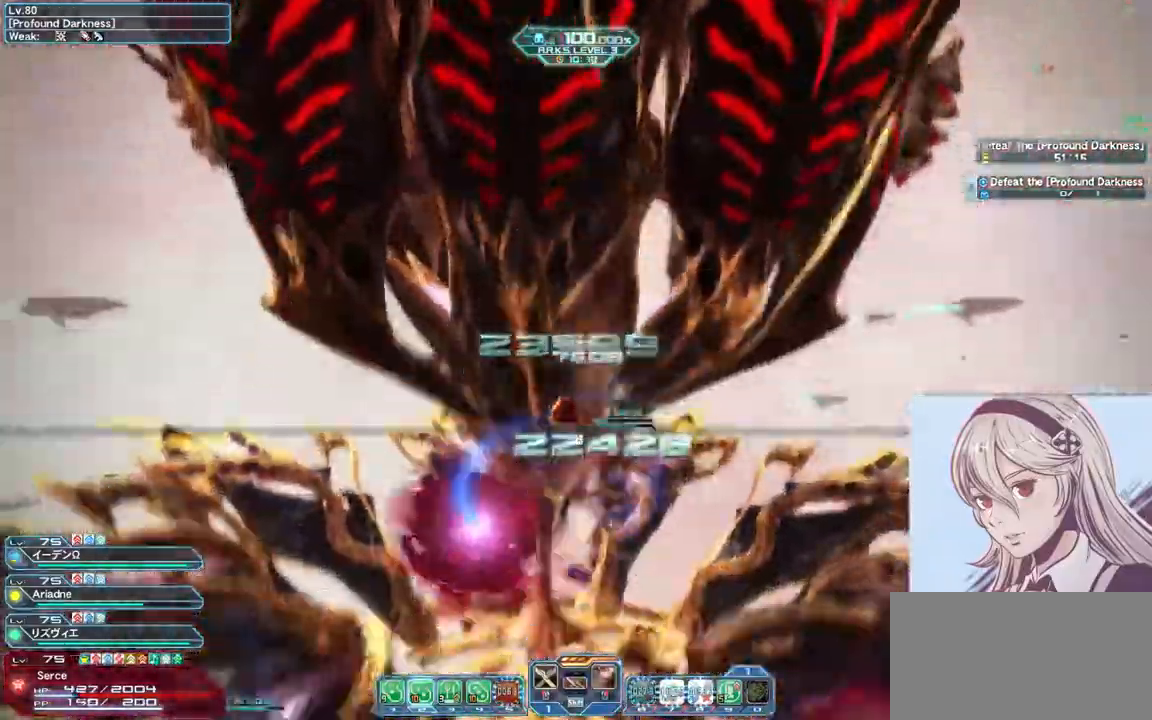
{"keys": ["d", "shift", "w"], "mouse": [], "events": [[167, "d", "down"], [433, "shift", "down"]]}
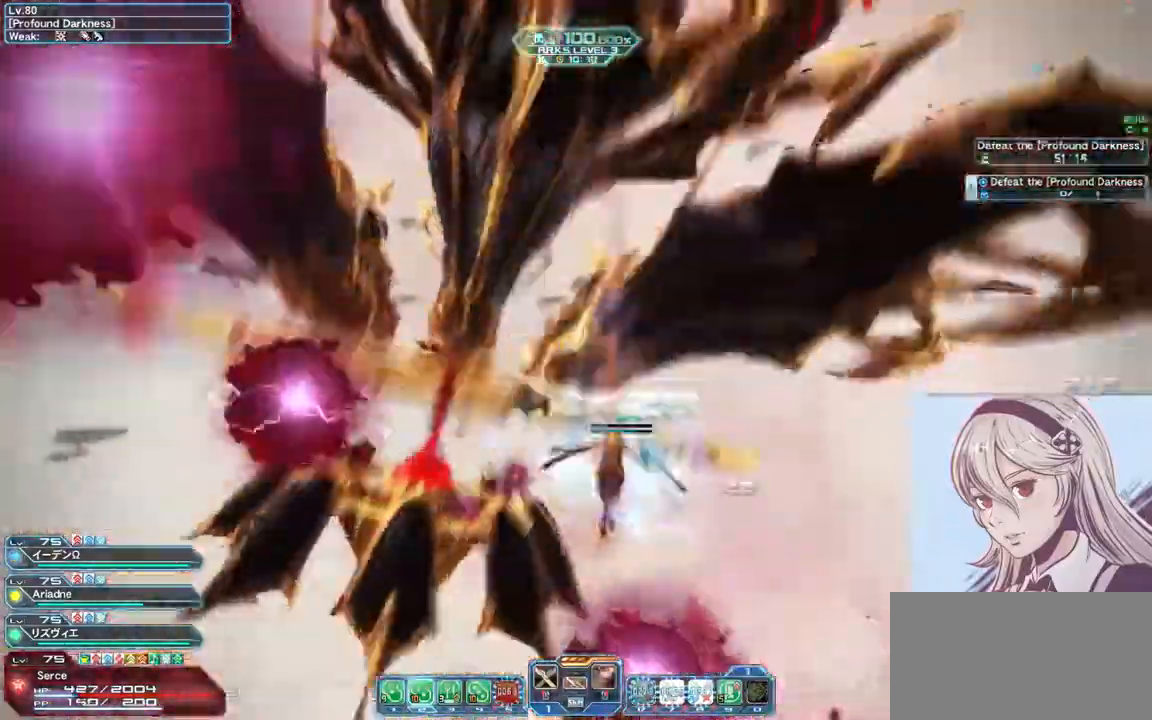
{"keys": ["d"], "mouse": ["left"], "events": [[200, "shift", "up"], [333, "w", "up"], [433, "mouse_left", "down"]]}
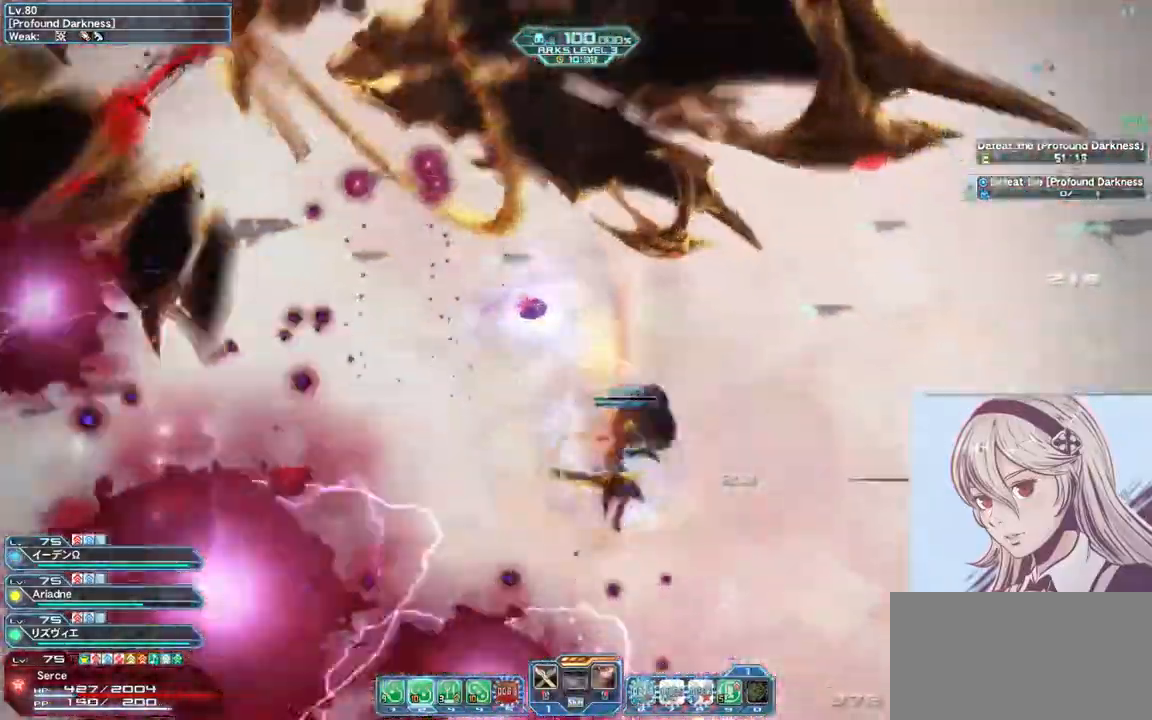
{"keys": ["shift", "w"], "mouse": [], "events": [[200, "w", "down"], [333, "mouse_left", "up"], [333, "shift", "down"], [400, "d", "up"]]}
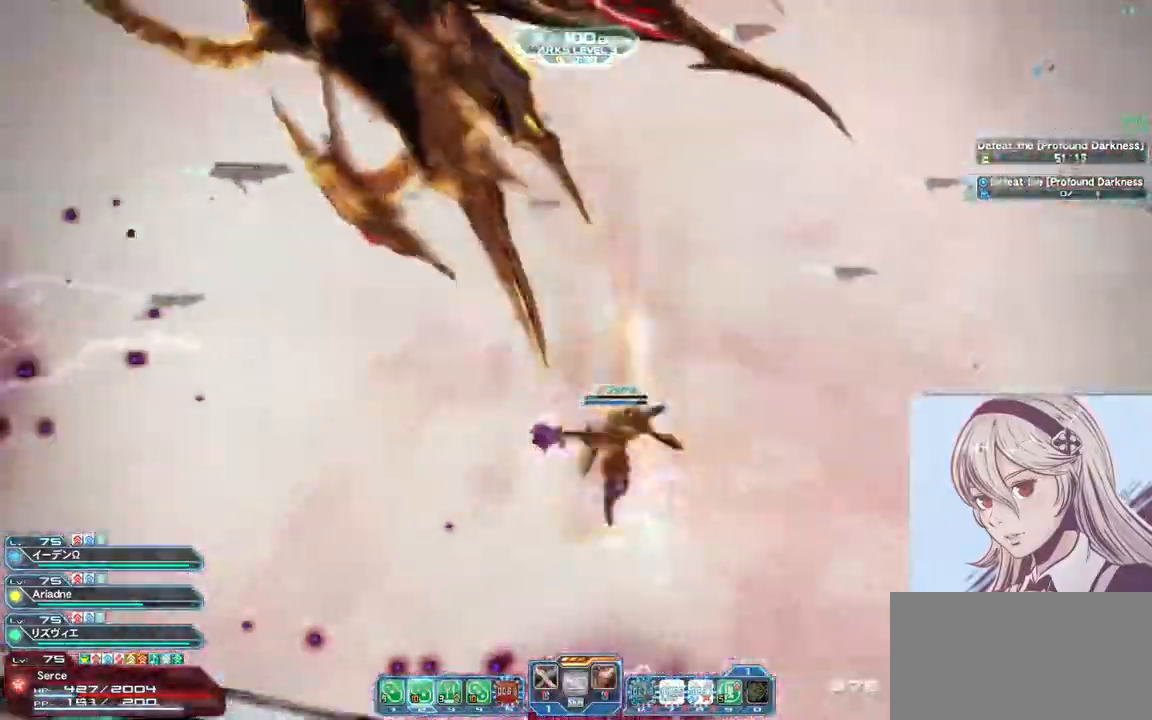
{"keys": ["a", "w"], "mouse": ["left"], "events": [[33, "a", "down"], [33, "shift", "up"], [400, "mouse_left", "down"]]}
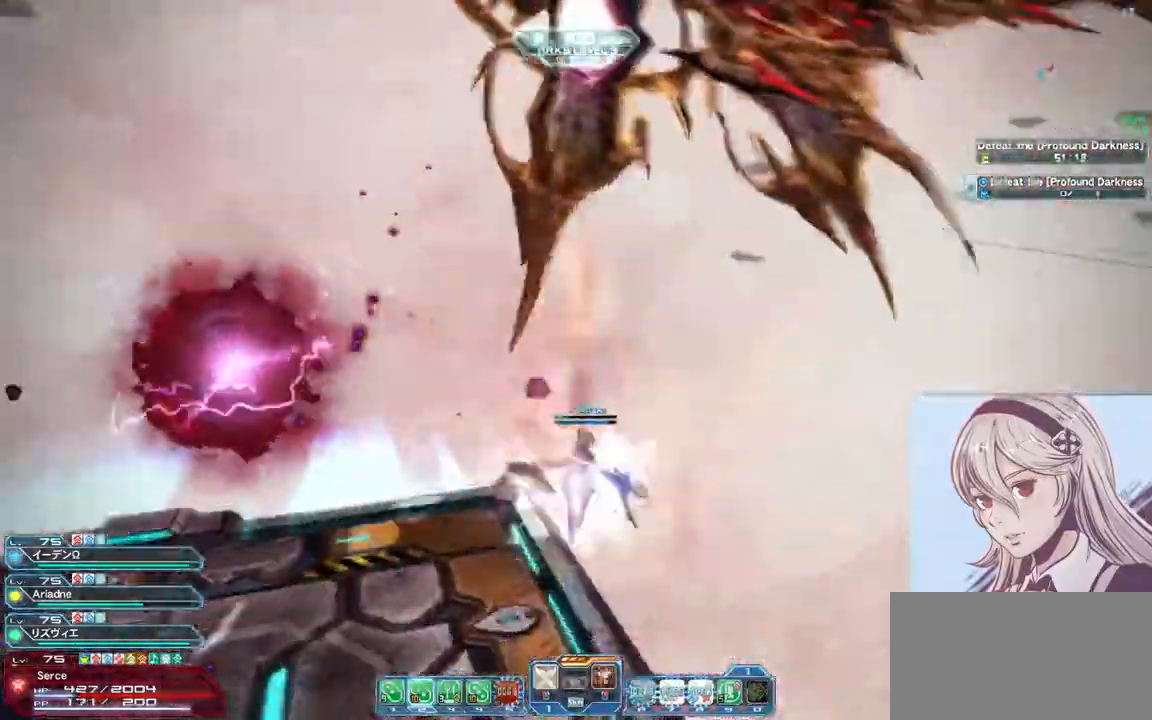
{"keys": ["w"], "mouse": ["left"], "events": [[233, "a", "up"], [233, "mouse_left", "up"], [333, "mouse_left", "down"]]}
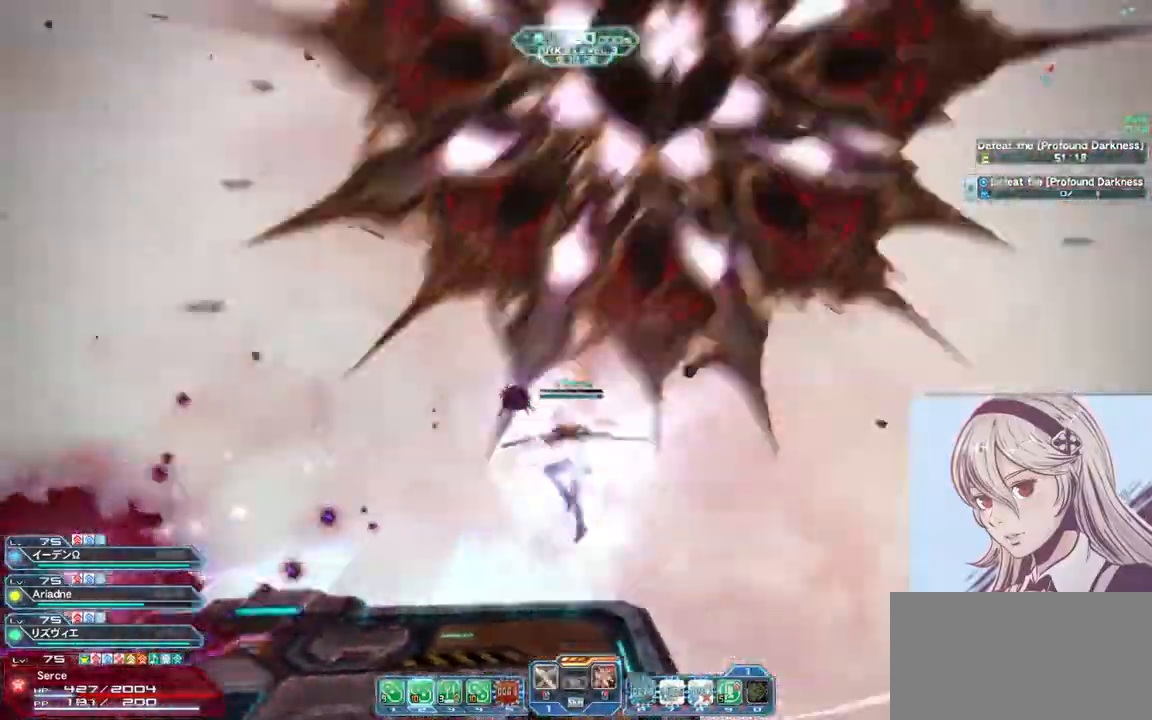
{"keys": ["w"], "mouse": [], "events": [[133, "mouse_left", "up"], [200, "shift", "down"], [433, "shift", "up"]]}
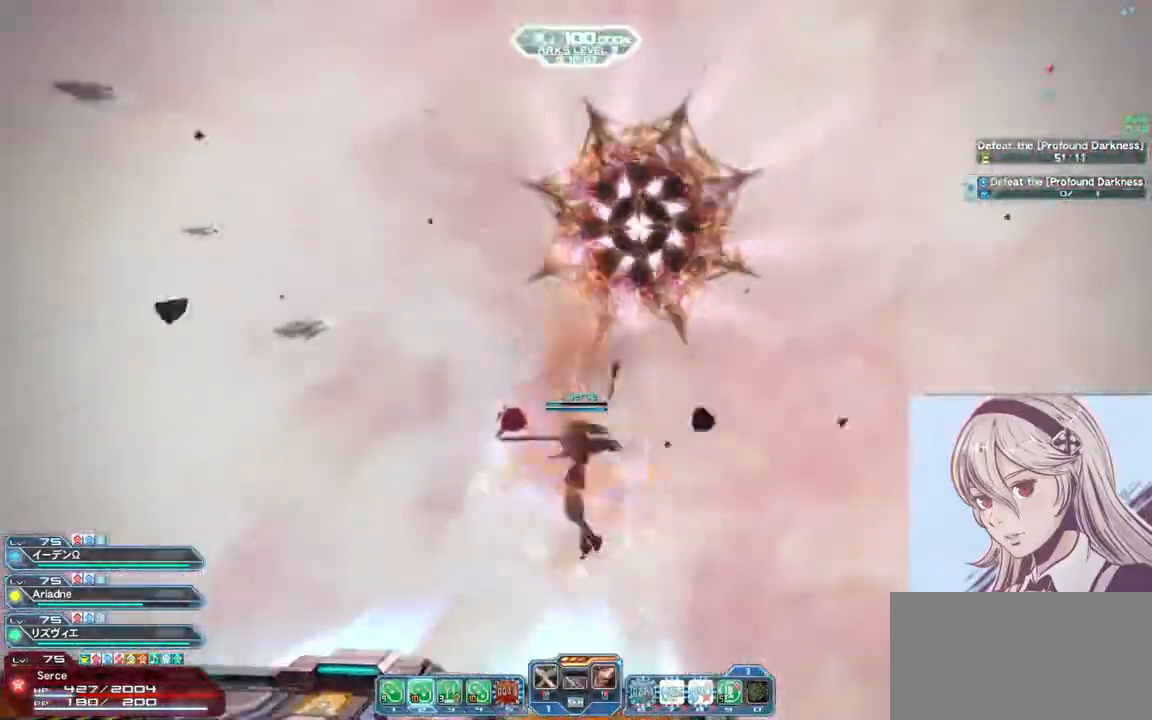
{"keys": ["w"], "mouse": [], "events": [[167, "mouse_left", "down"], [500, "mouse_left", "up"]]}
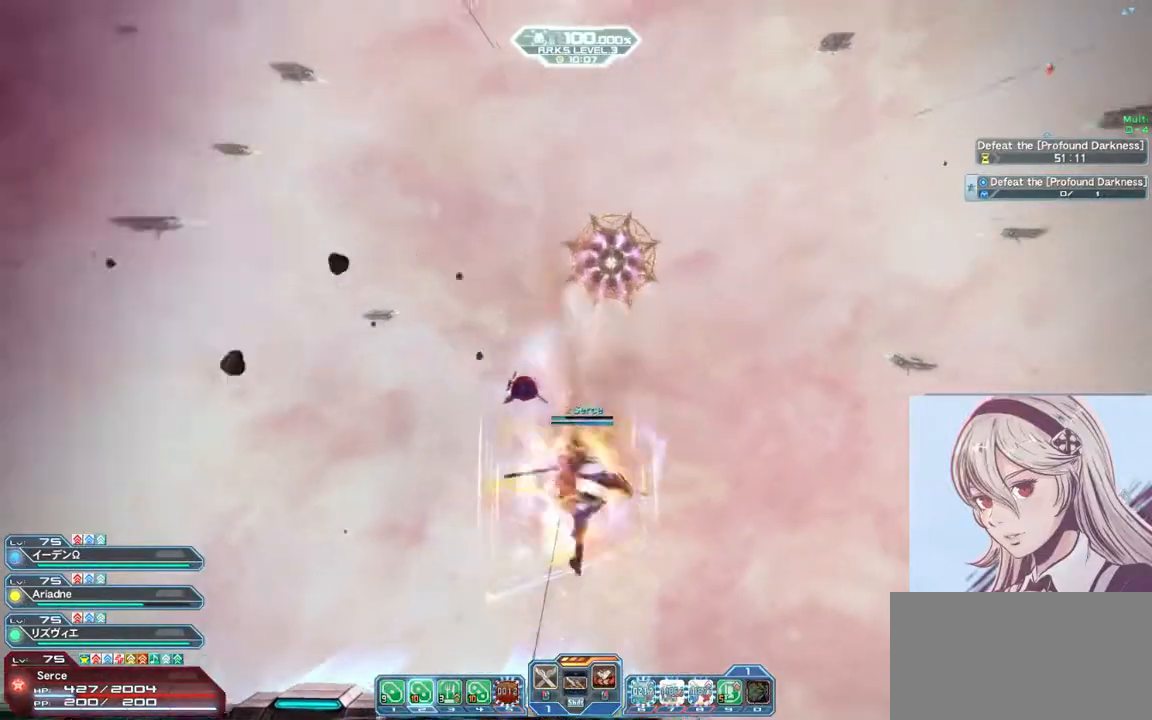
{"keys": ["w"], "mouse": [], "events": [[133, "mouse_left", "down"], [400, "mouse_left", "up"]]}